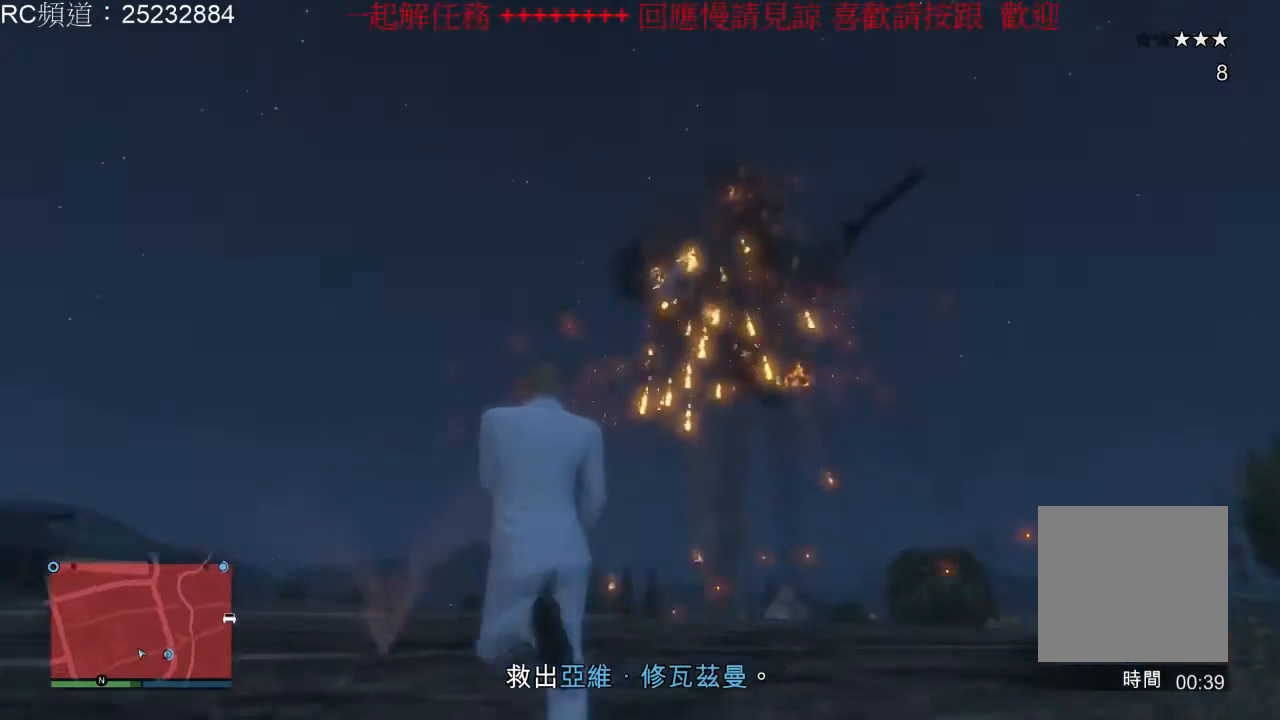
Gameplay with a controller (Xbox layout); each line is a JSON object with the inputs held at the frame after it (dt_ms = milliseconds from this image to that frame). "events" lists button and stick changes between this image and that frame as [ms after this image, input, new state], when the widget could be followed in between. Not read: L3 R3.
{"dt_ms": 500, "buttons": [], "left_stick": "up-left", "right_stick": "left", "events": [[33, "A", "down"], [167, "A", "up"], [267, "right_stick", "left"]]}
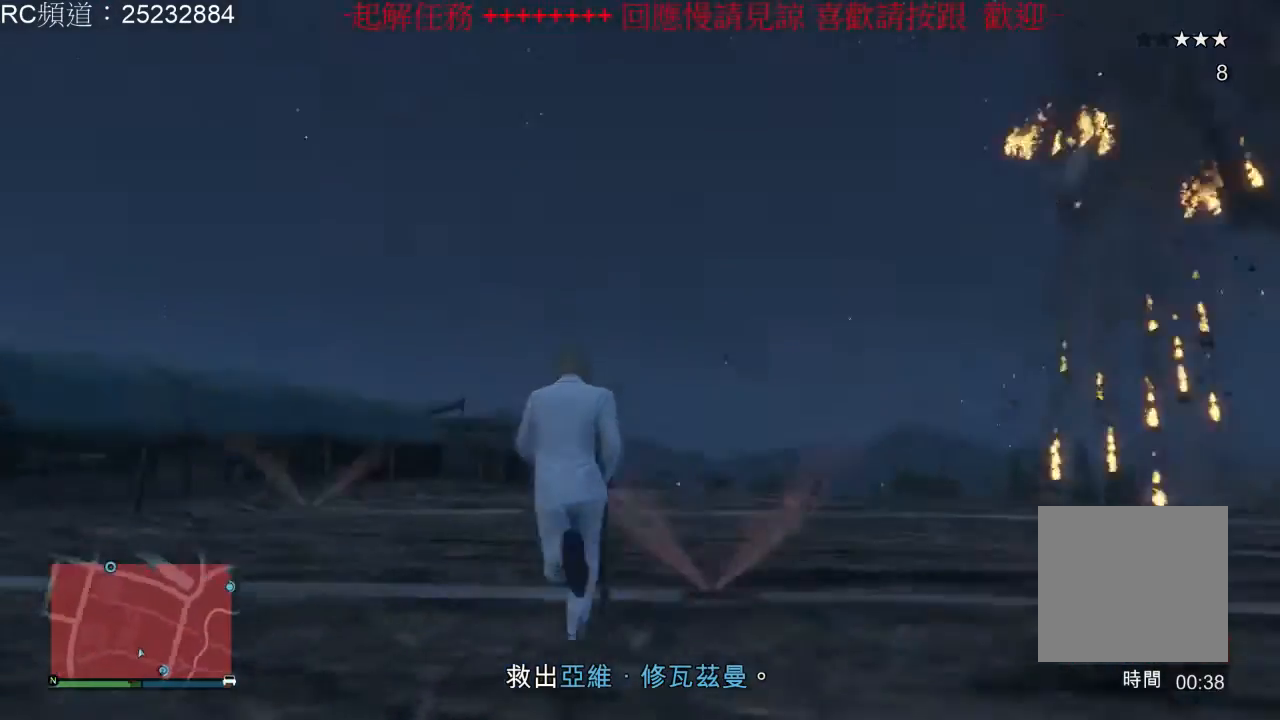
{"dt_ms": 500, "buttons": ["A"], "left_stick": "up-left", "right_stick": "center", "events": [[267, "right_stick", "center"], [467, "A", "down"]]}
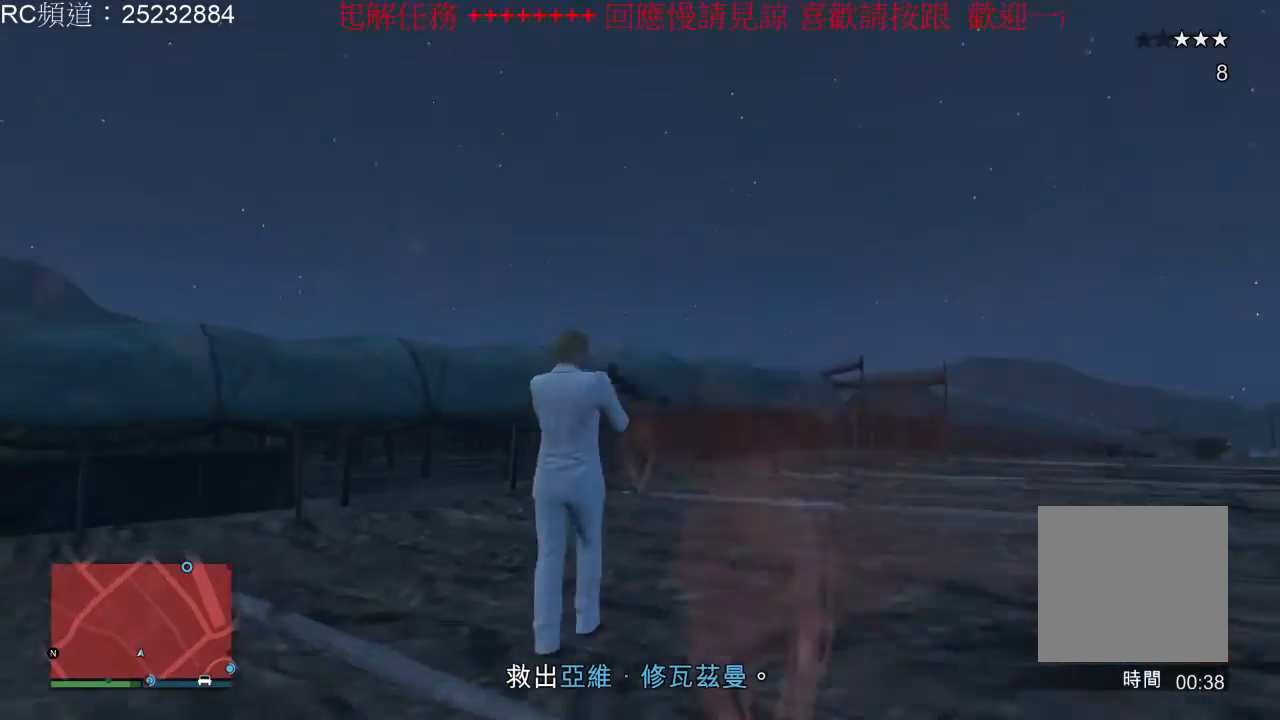
{"dt_ms": 1000, "buttons": ["A"], "left_stick": "up-left", "right_stick": "center", "events": [[100, "A", "up"], [167, "A", "down"], [300, "A", "up"], [367, "A", "down"], [667, "A", "up"], [733, "A", "down"], [833, "A", "up"], [933, "A", "down"]]}
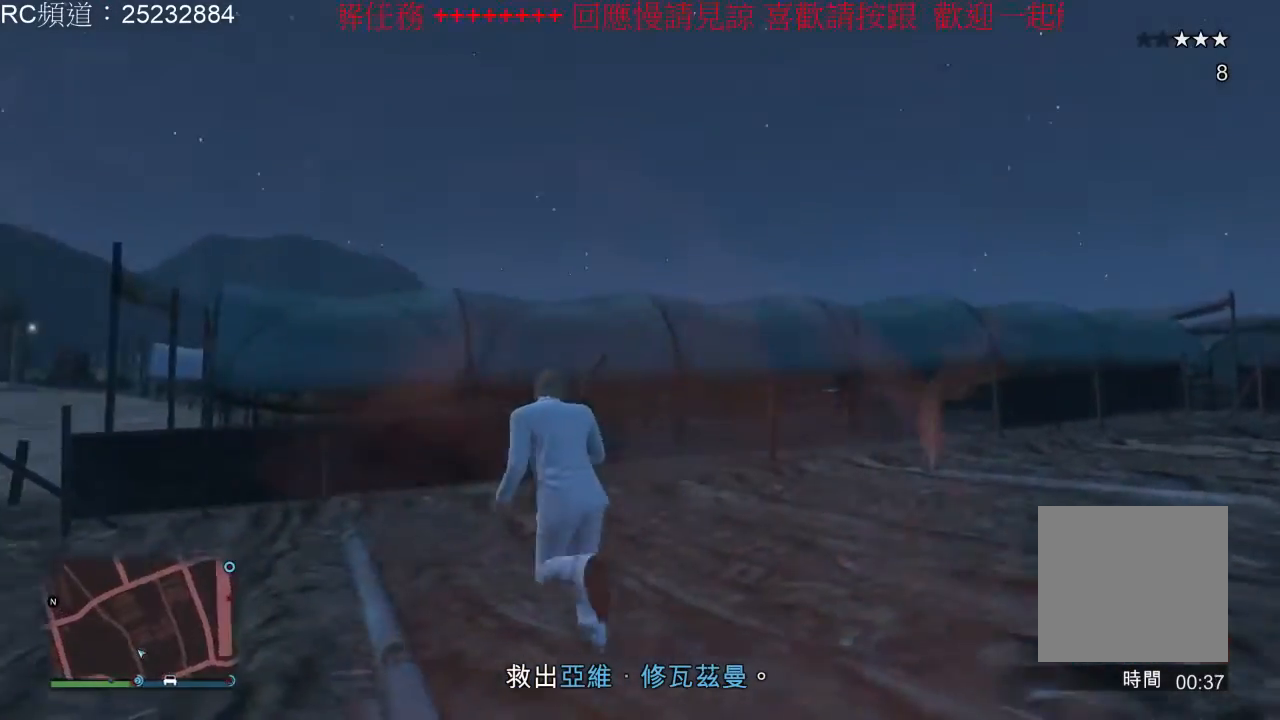
{"dt_ms": 500, "buttons": ["A"], "left_stick": "up-left", "right_stick": "center", "events": [[233, "A", "up"], [300, "A", "down"], [433, "A", "up"], [500, "A", "down"]]}
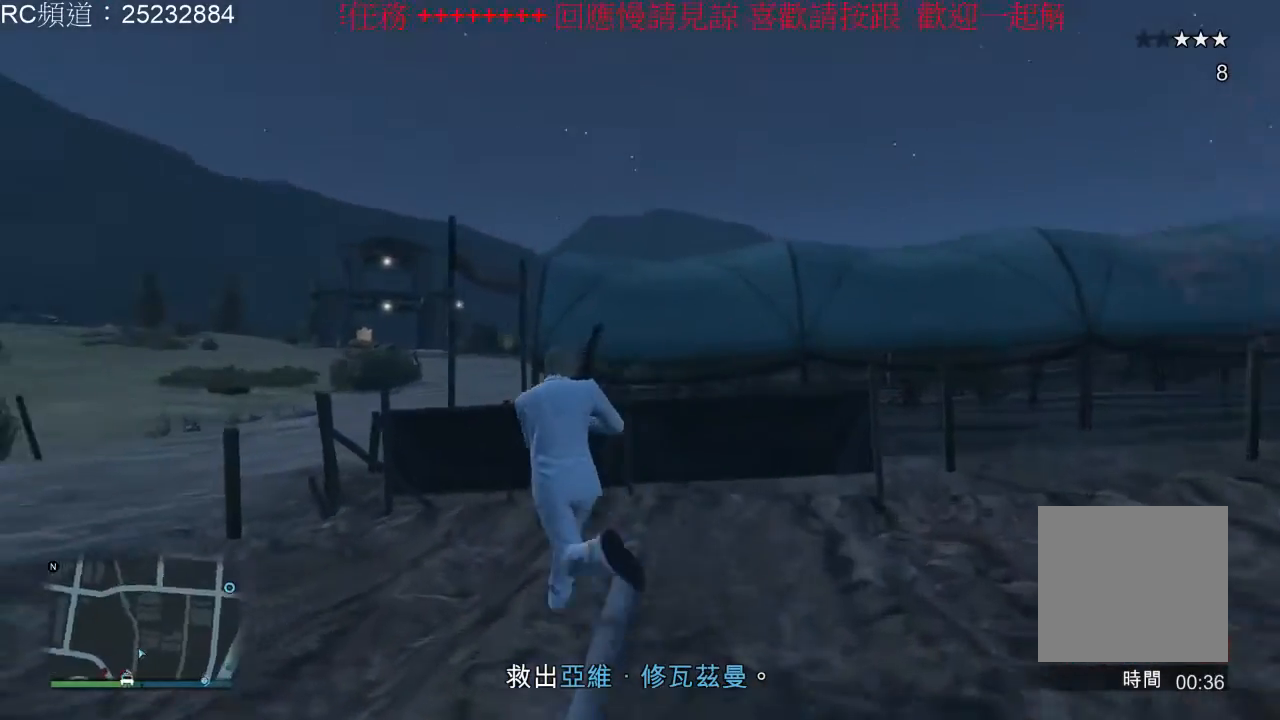
{"dt_ms": 500, "buttons": ["A"], "left_stick": "up-left", "right_stick": "center", "events": [[133, "A", "up"], [200, "A", "down"]]}
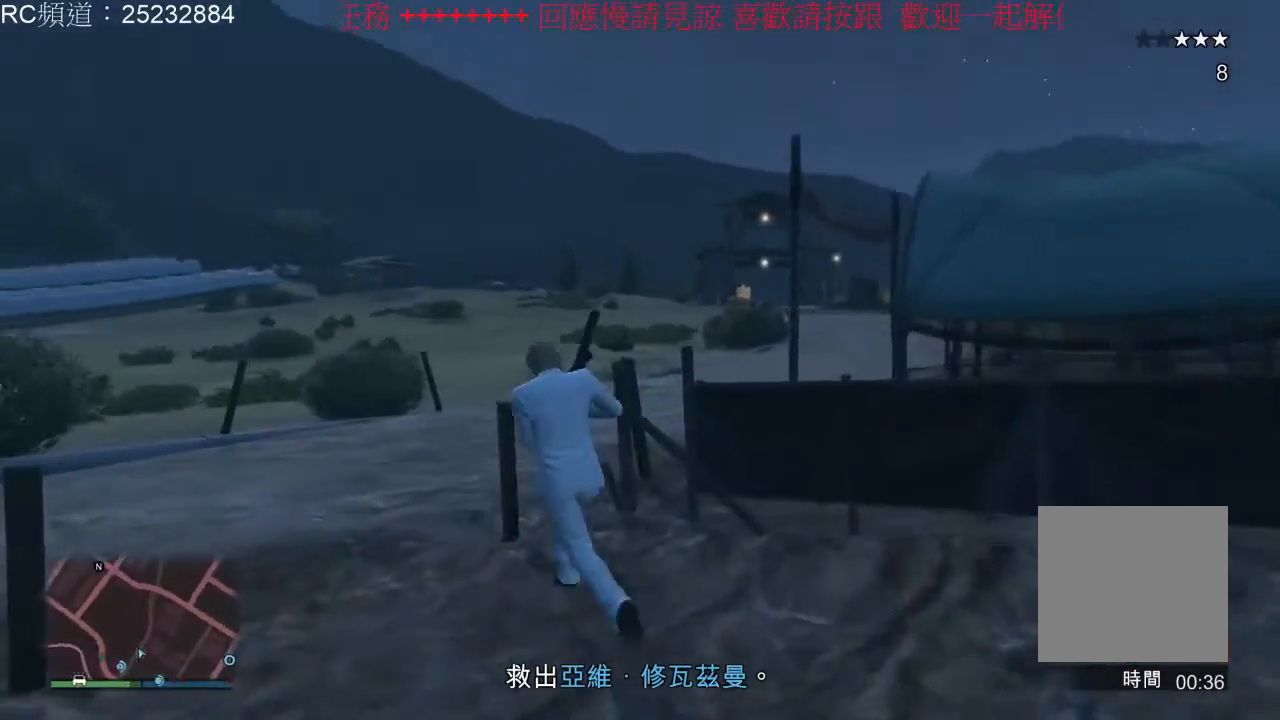
{"dt_ms": 500, "buttons": ["A"], "left_stick": "up-right", "right_stick": "center", "events": [[33, "A", "up"], [100, "A", "down"], [233, "A", "up"], [233, "left_stick", "up"], [300, "A", "down"], [367, "left_stick", "up-right"]]}
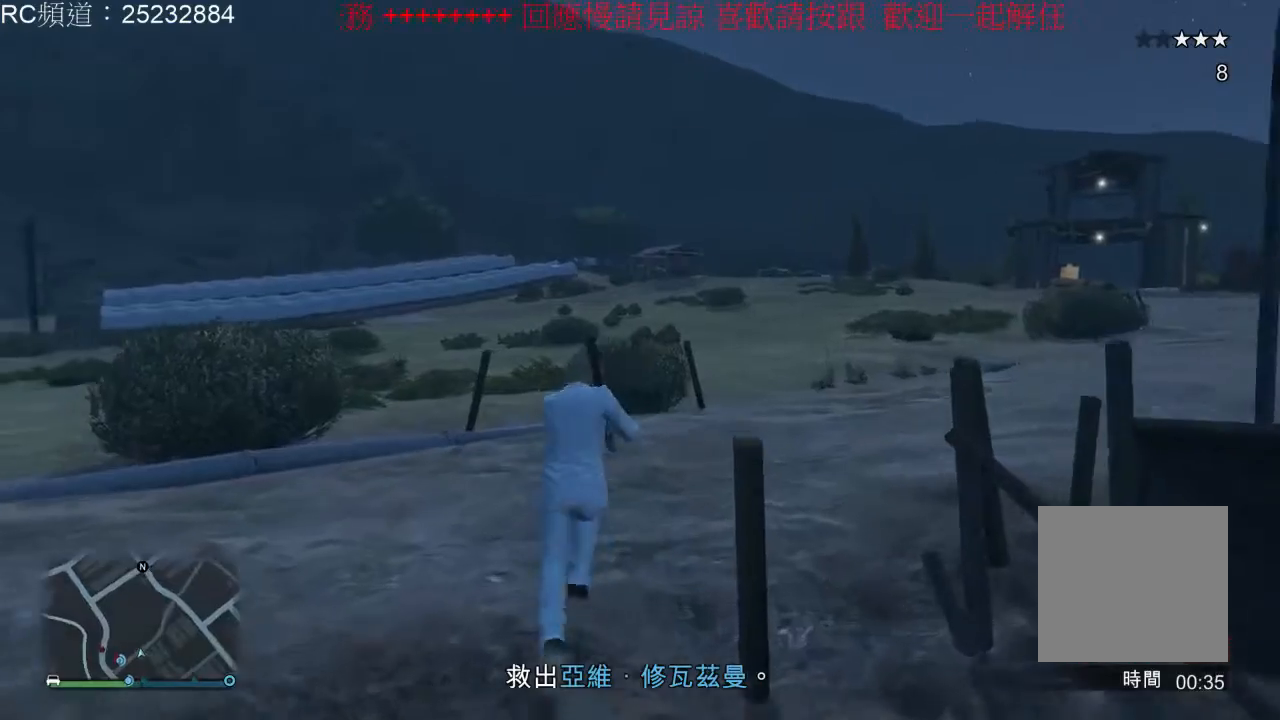
{"dt_ms": 500, "buttons": [], "left_stick": "up-right", "right_stick": "center", "events": [[133, "A", "up"], [200, "A", "down"], [300, "A", "up"], [400, "A", "down"], [500, "A", "up"]]}
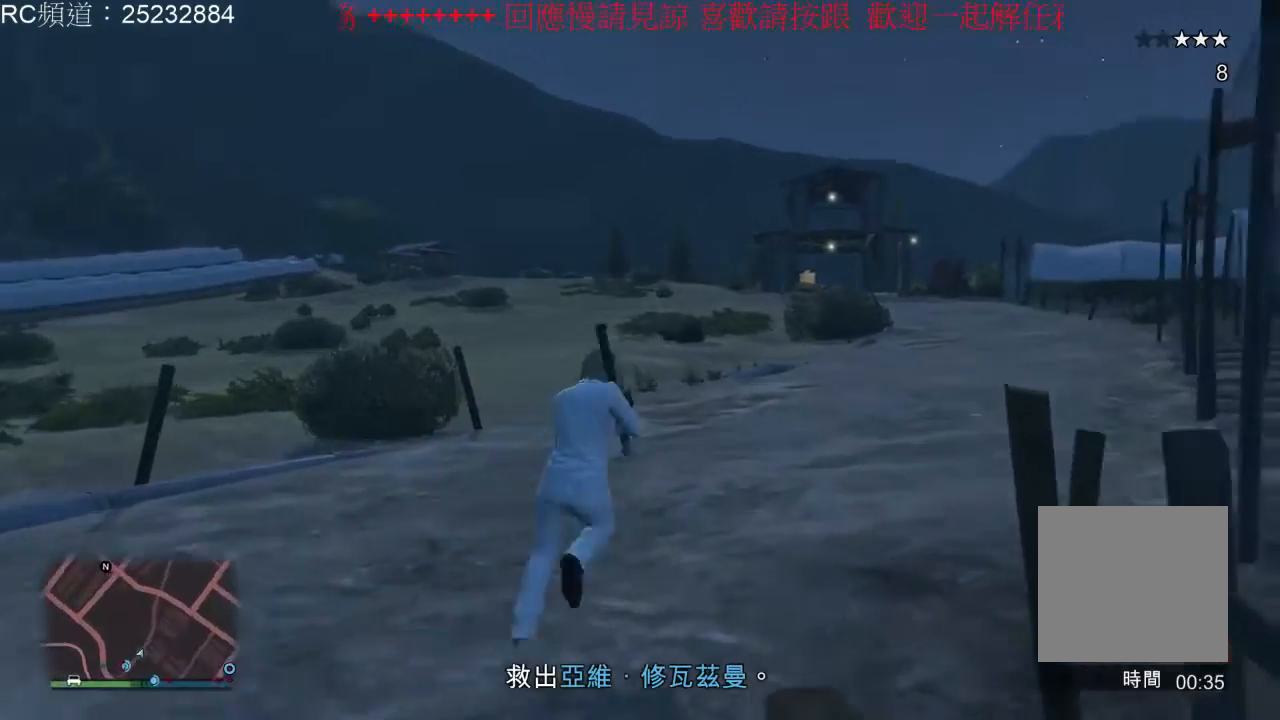
{"dt_ms": 500, "buttons": ["L1"], "left_stick": "up", "right_stick": "center", "events": [[67, "A", "down"], [133, "left_stick", "up"], [200, "A", "up"], [267, "A", "down"], [400, "A", "up"], [400, "L1", "down"]]}
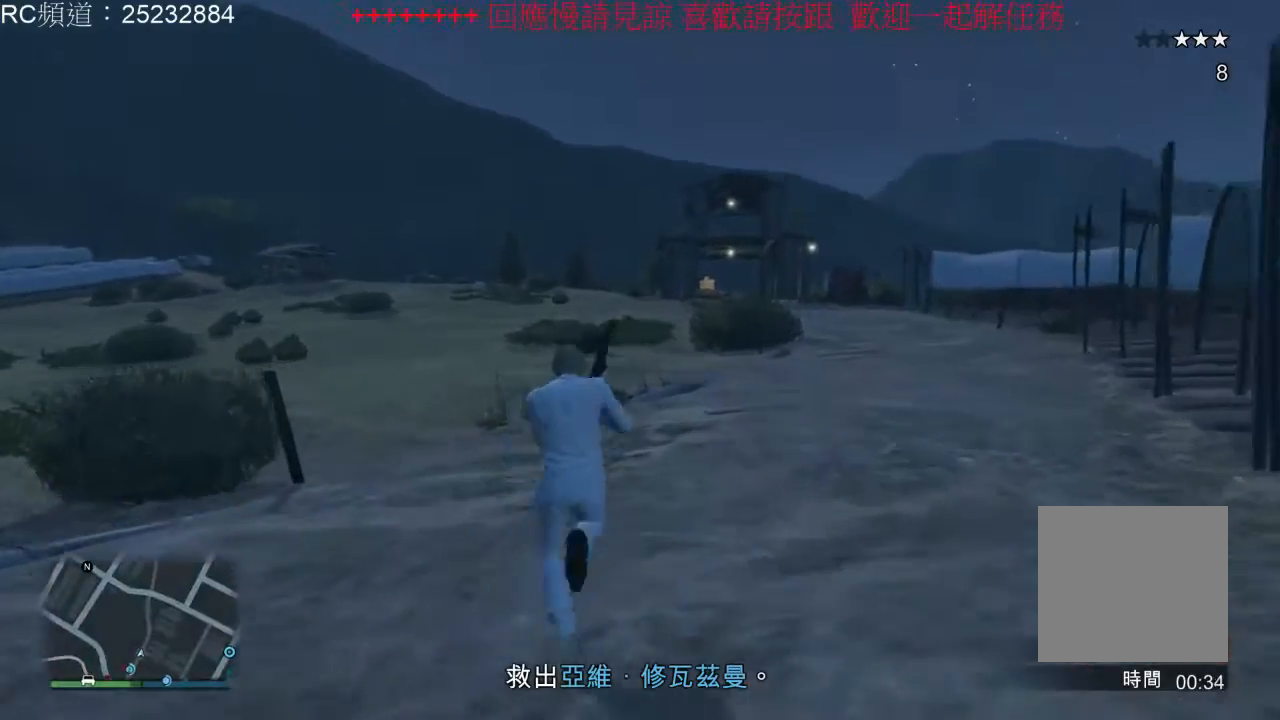
{"dt_ms": 500, "buttons": [], "left_stick": "up", "right_stick": "center", "events": [[133, "right_stick", "right"], [300, "right_stick", "center"], [367, "L1", "up"]]}
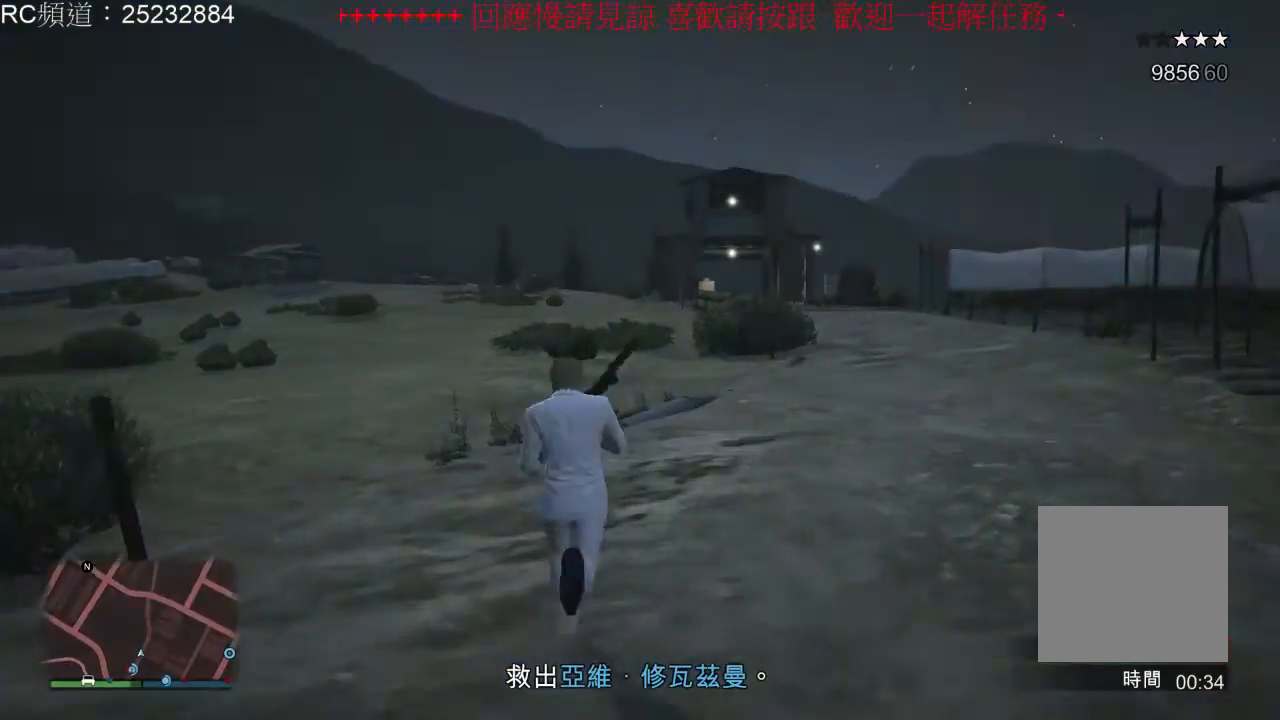
{"dt_ms": 500, "buttons": ["A"], "left_stick": "up-right", "right_stick": "center", "events": [[133, "A", "down"], [233, "A", "up"], [300, "A", "down"], [400, "A", "up"], [400, "left_stick", "up-right"], [500, "A", "down"]]}
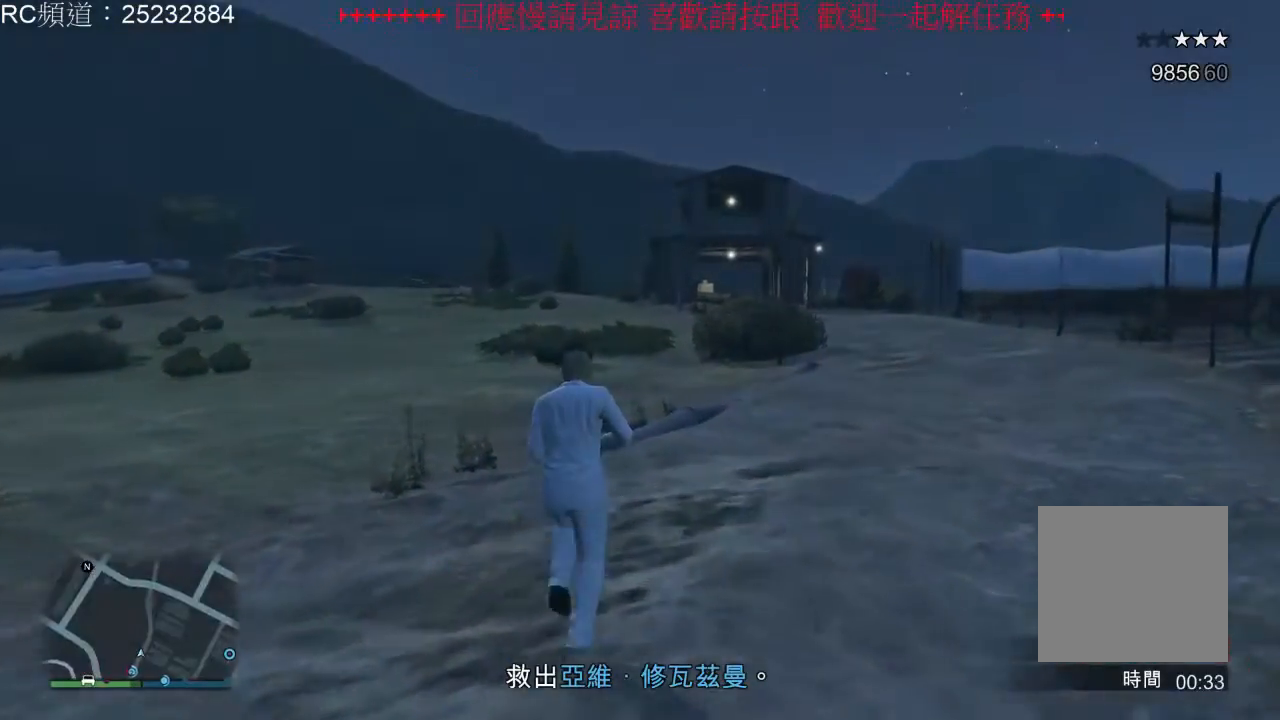
{"dt_ms": 500, "buttons": [], "left_stick": "up", "right_stick": "center", "events": [[300, "A", "up"], [367, "A", "down"], [400, "left_stick", "up"], [500, "A", "up"]]}
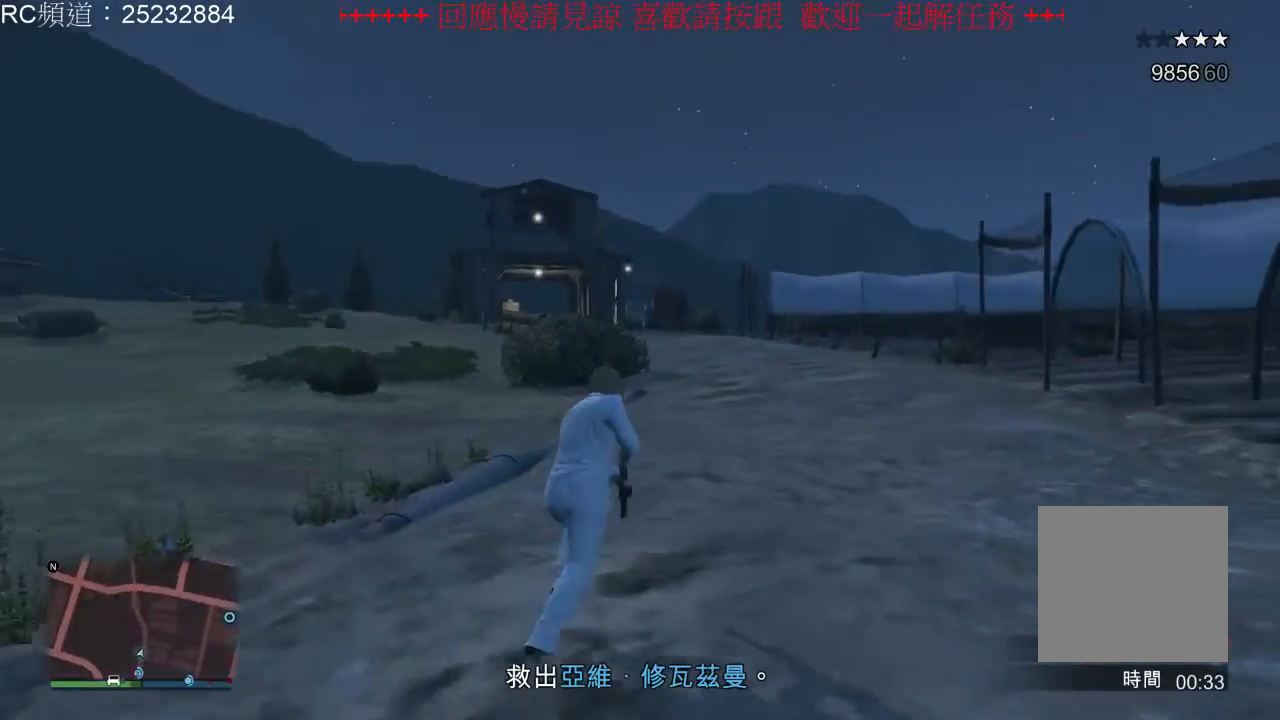
{"dt_ms": 500, "buttons": ["A"], "left_stick": "up", "right_stick": "center", "events": [[100, "A", "down"], [200, "A", "up"], [267, "A", "down"], [367, "A", "up"], [467, "A", "down"]]}
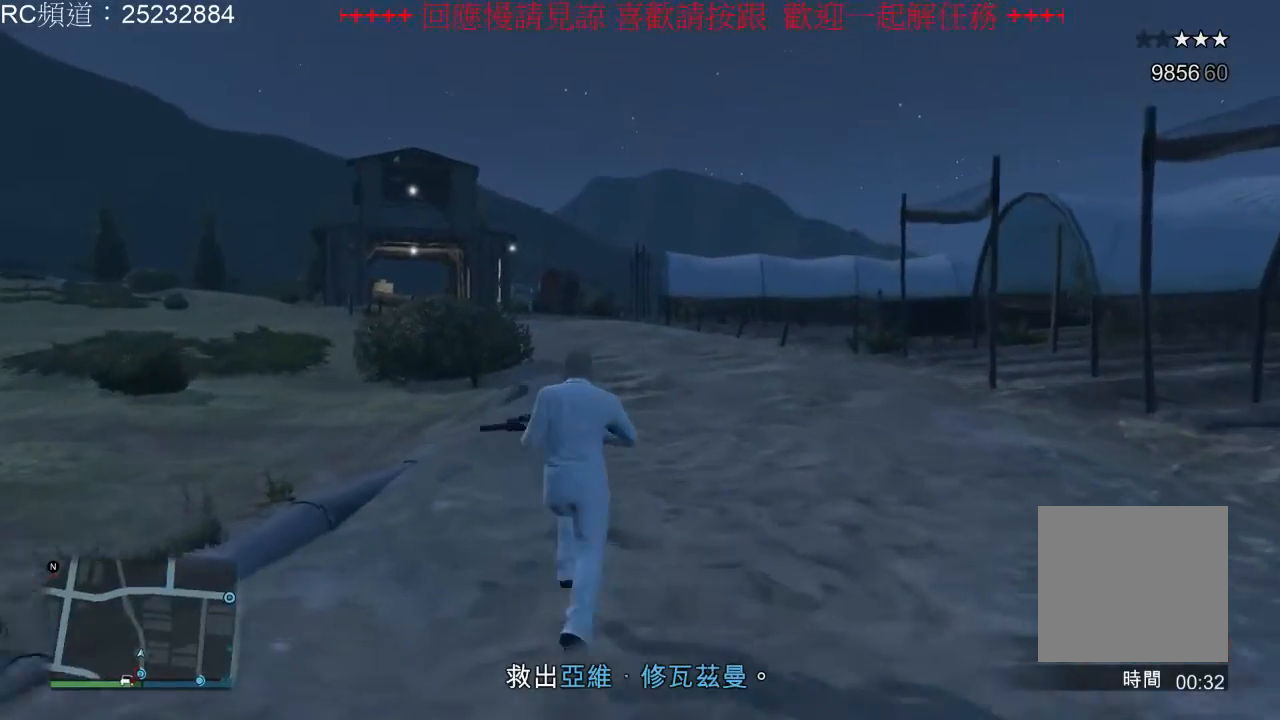
{"dt_ms": 1000, "buttons": ["A"], "left_stick": "up", "right_stick": "center"}
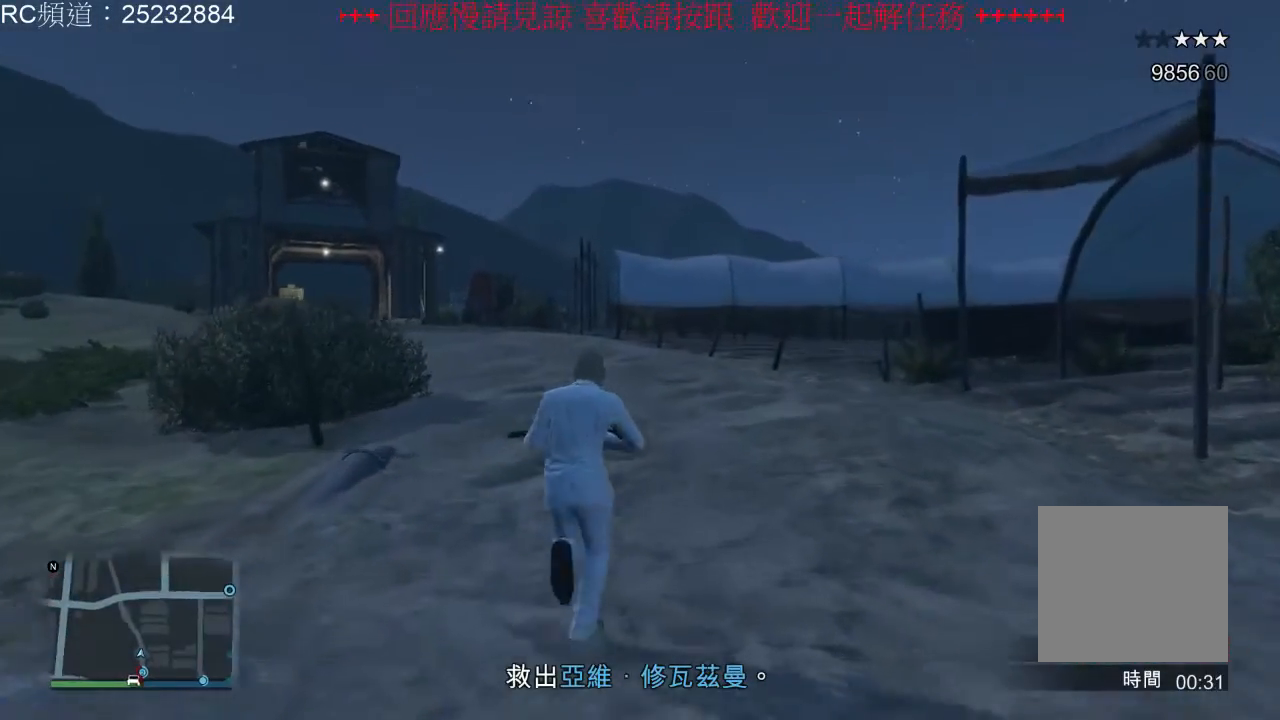
{"dt_ms": 500, "buttons": ["A"], "left_stick": "up", "right_stick": "center", "events": [[33, "A", "up"], [133, "A", "down"], [233, "A", "up"], [300, "A", "down"], [433, "A", "up"], [500, "A", "down"]]}
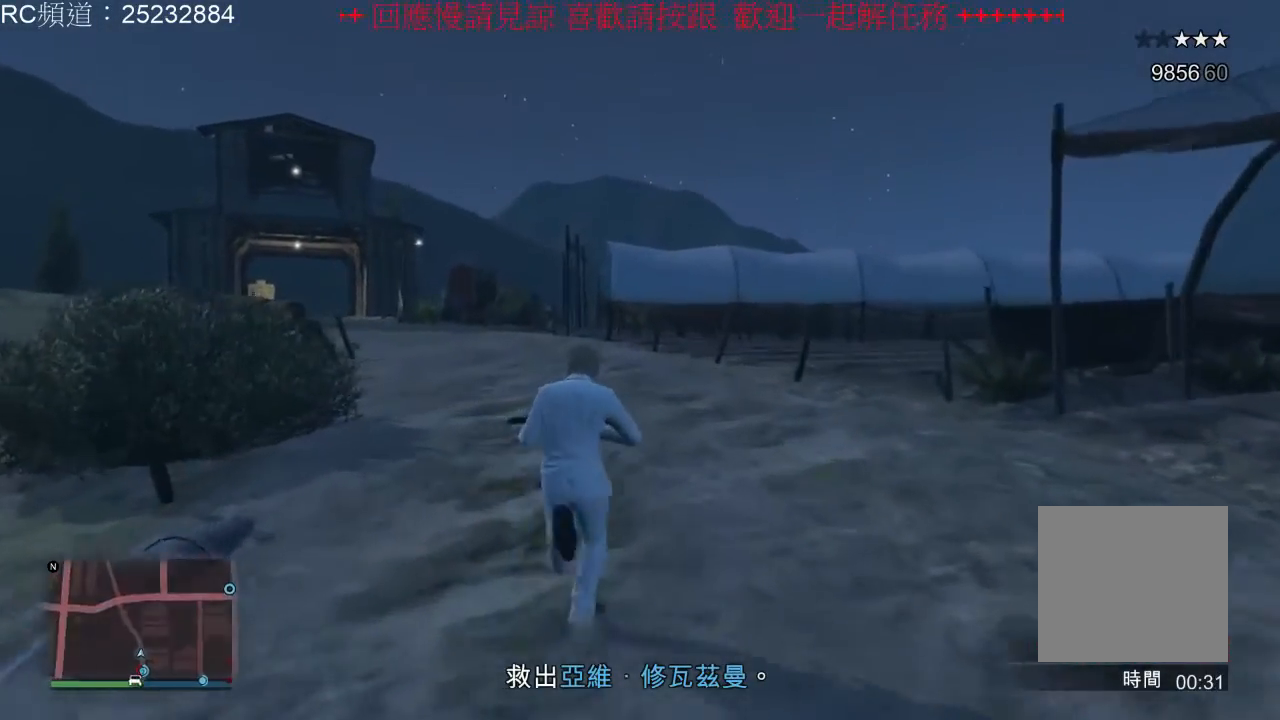
{"dt_ms": 500, "buttons": ["A"], "left_stick": "up", "right_stick": "center", "events": [[100, "A", "up"], [200, "A", "down"], [300, "A", "up"], [367, "A", "down"]]}
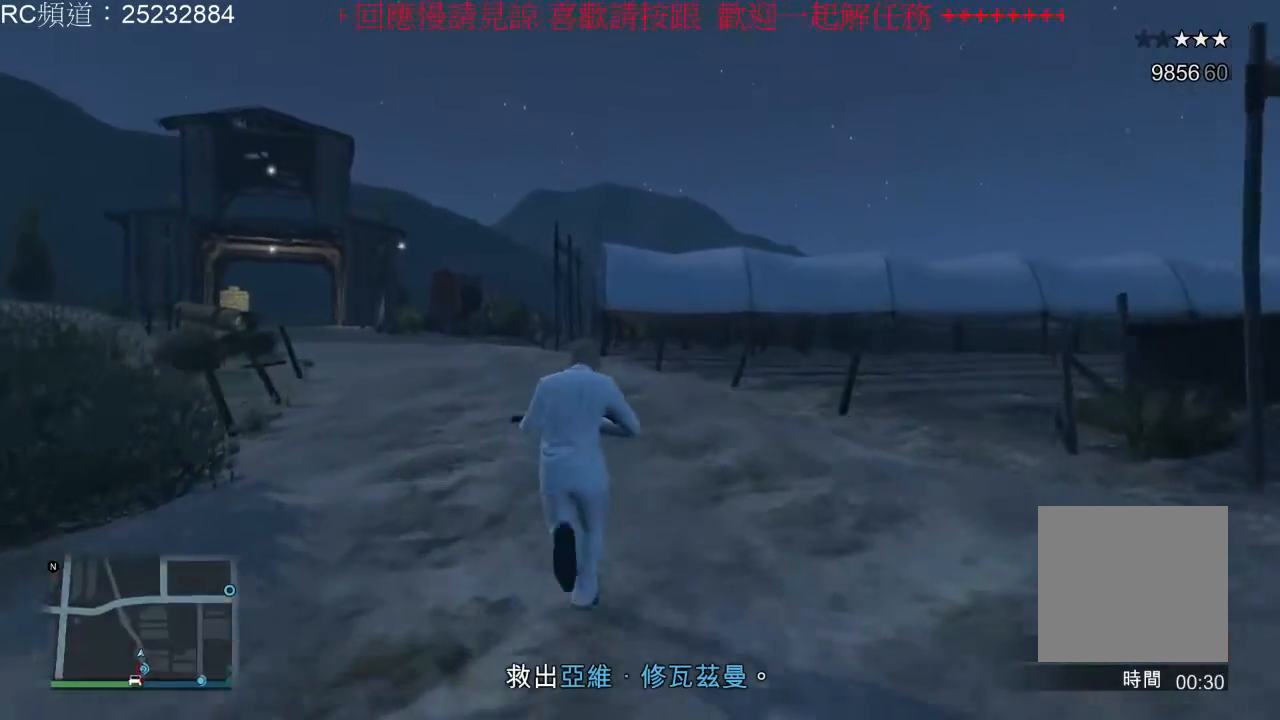
{"dt_ms": 500, "buttons": ["A"], "left_stick": "up", "right_stick": "center", "events": [[200, "A", "up"], [267, "A", "down"], [400, "A", "up"], [467, "A", "down"]]}
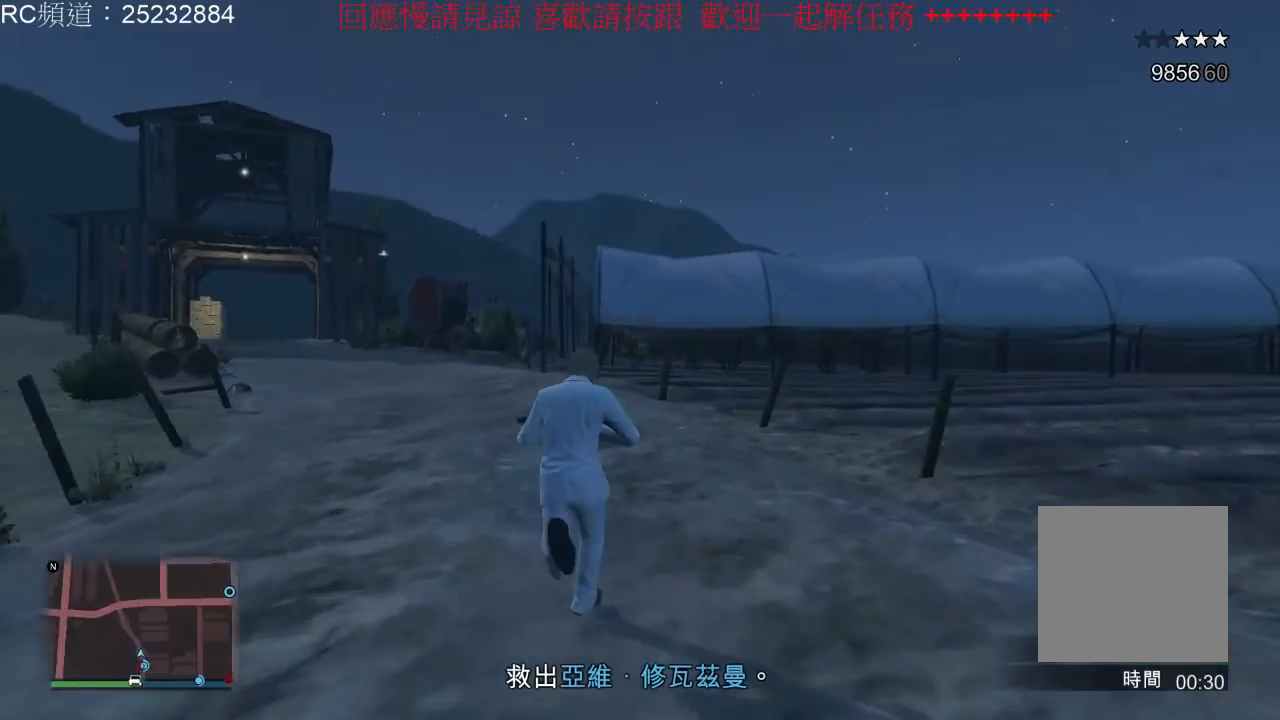
{"dt_ms": 500, "buttons": [], "left_stick": "up", "right_stick": "center", "events": [[100, "A", "up"], [167, "A", "down"], [300, "A", "up"], [367, "A", "down"], [500, "A", "up"]]}
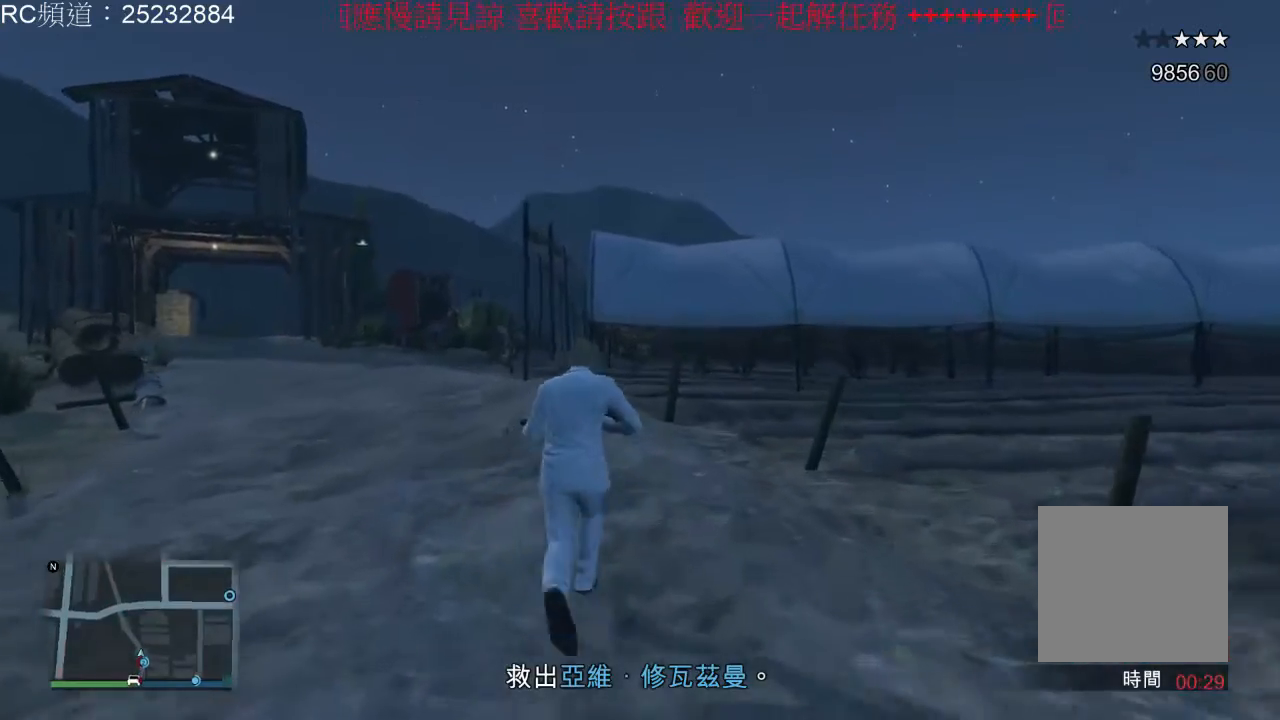
{"dt_ms": 500, "buttons": ["A"], "left_stick": "up", "right_stick": "center", "events": [[67, "A", "down"], [200, "A", "up"], [300, "A", "down"], [400, "A", "up"], [467, "A", "down"]]}
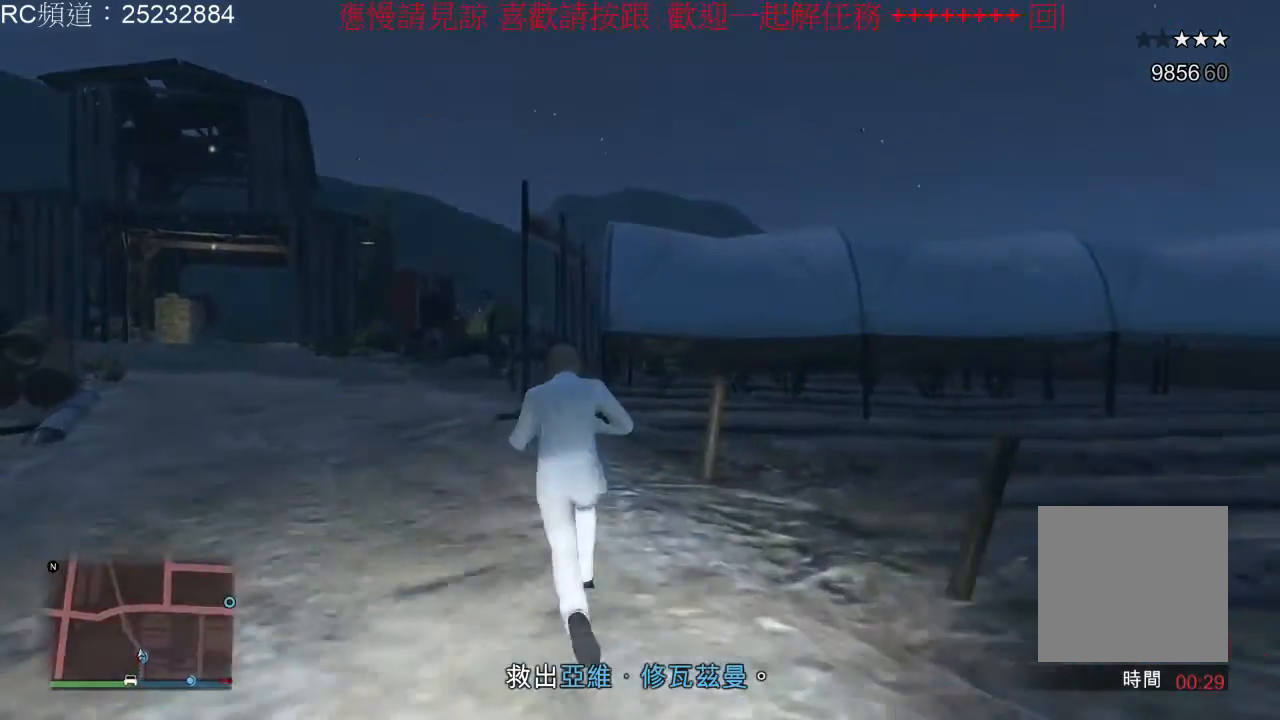
{"dt_ms": 500, "buttons": [], "left_stick": "up", "right_stick": "center", "events": [[100, "A", "up"], [167, "A", "down"], [300, "A", "up"], [367, "A", "down"], [500, "A", "up"]]}
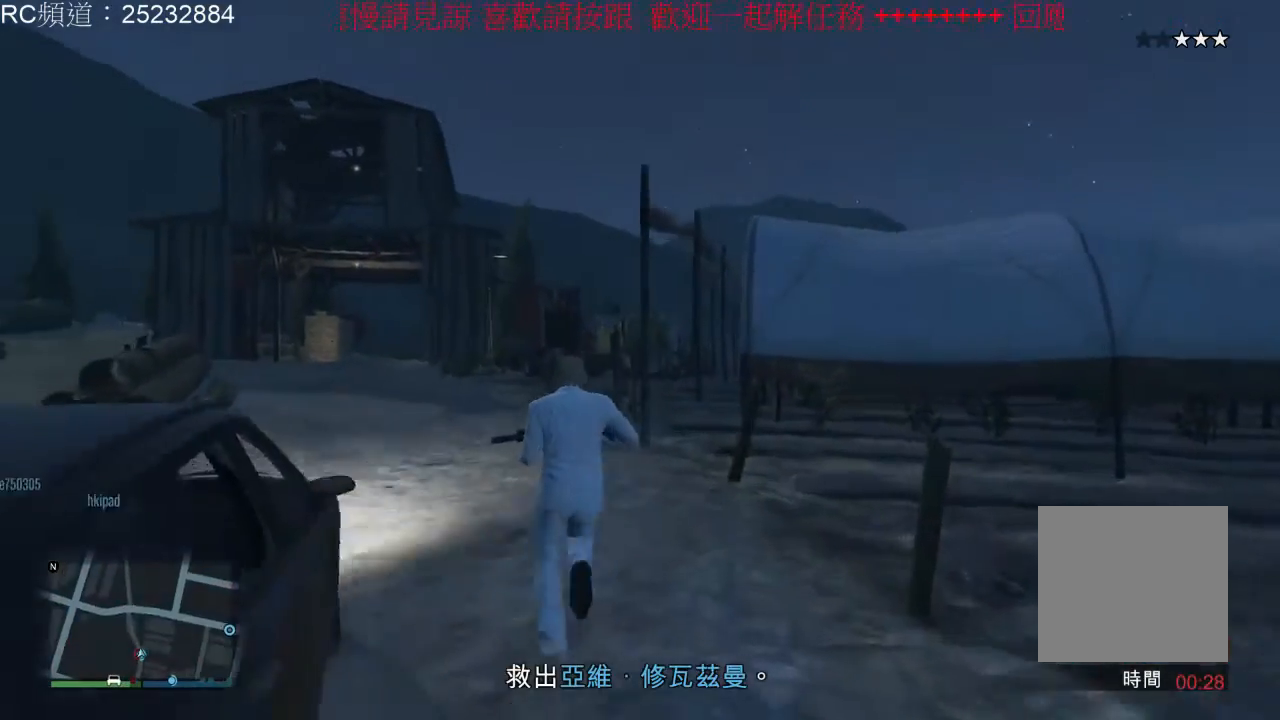
{"dt_ms": 500, "buttons": ["A"], "left_stick": "up", "right_stick": "center", "events": [[67, "A", "down"], [200, "A", "up"], [267, "A", "down"], [400, "A", "up"], [467, "A", "down"]]}
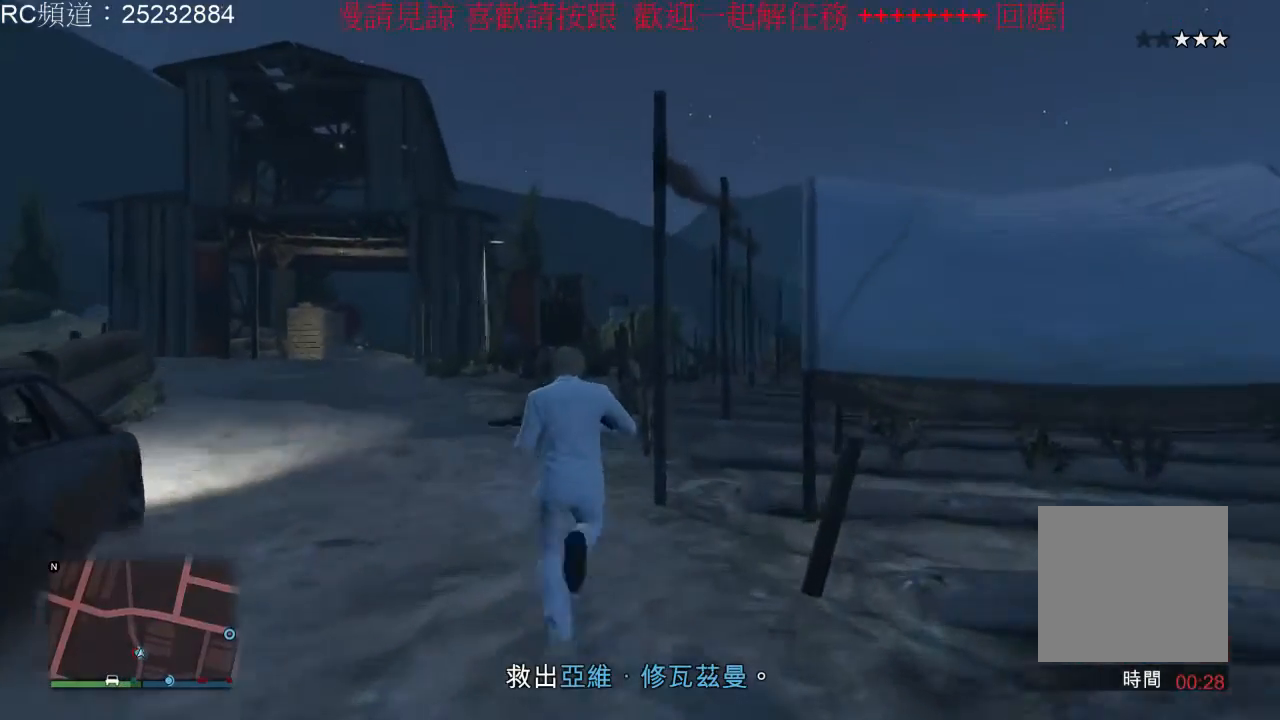
{"dt_ms": 500, "buttons": [], "left_stick": "up", "right_stick": "center", "events": [[100, "A", "up"], [167, "A", "down"], [300, "A", "up"], [367, "A", "down"], [500, "A", "up"]]}
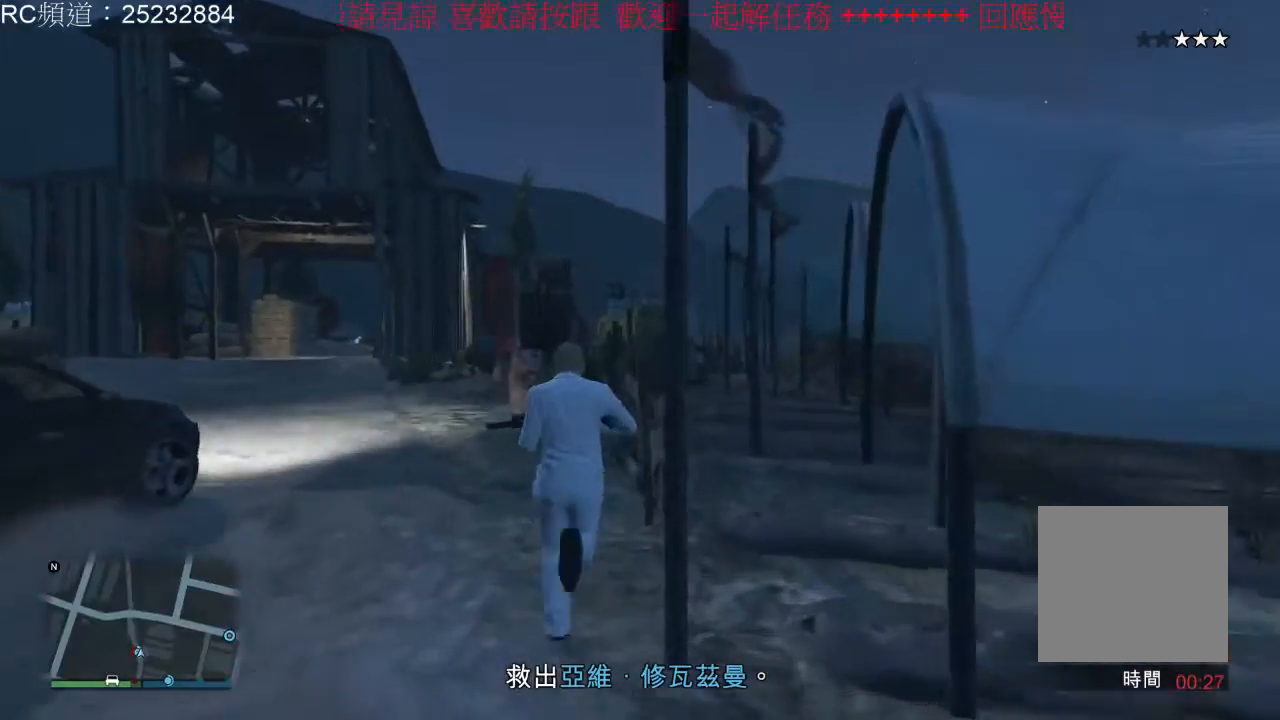
{"dt_ms": 500, "buttons": ["A"], "left_stick": "up-left", "right_stick": "center", "events": [[67, "A", "down"], [200, "A", "up"], [267, "A", "down"], [400, "A", "up"], [400, "left_stick", "up-left"], [500, "A", "down"]]}
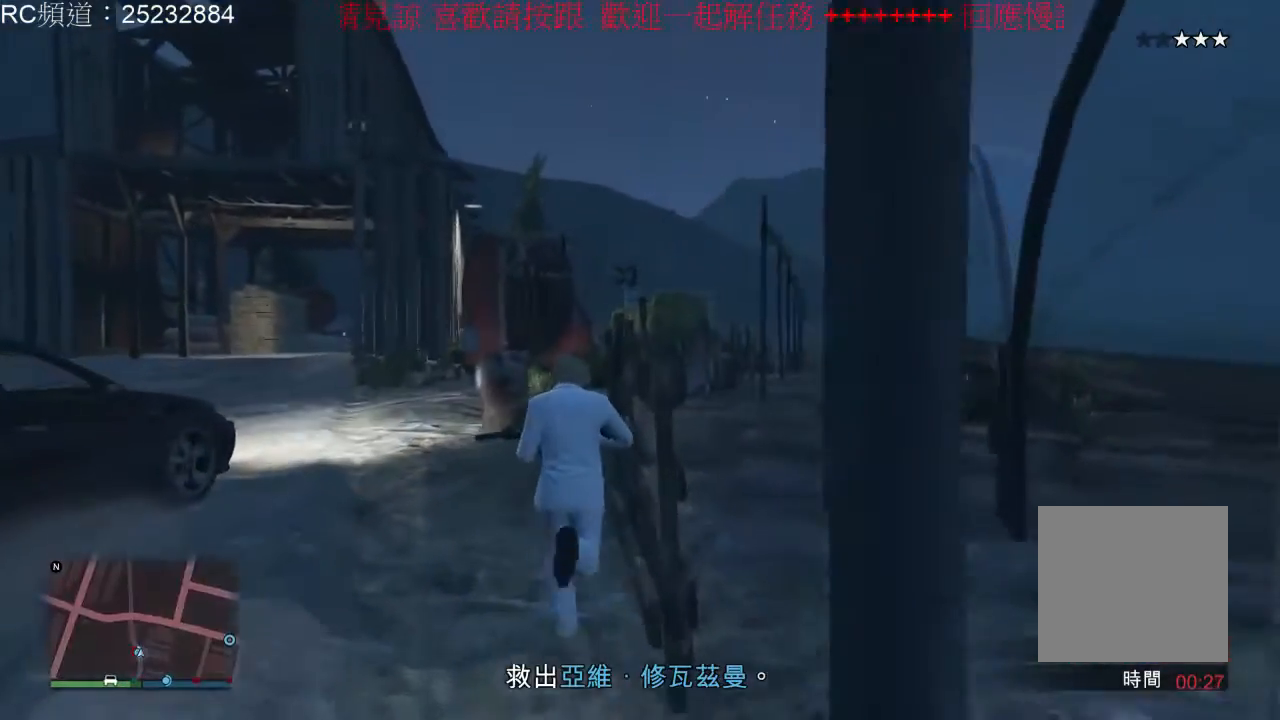
{"dt_ms": 500, "buttons": [], "left_stick": "up-left", "right_stick": "center", "events": [[133, "A", "up"], [200, "A", "down"], [300, "A", "up"], [367, "A", "down"], [500, "A", "up"]]}
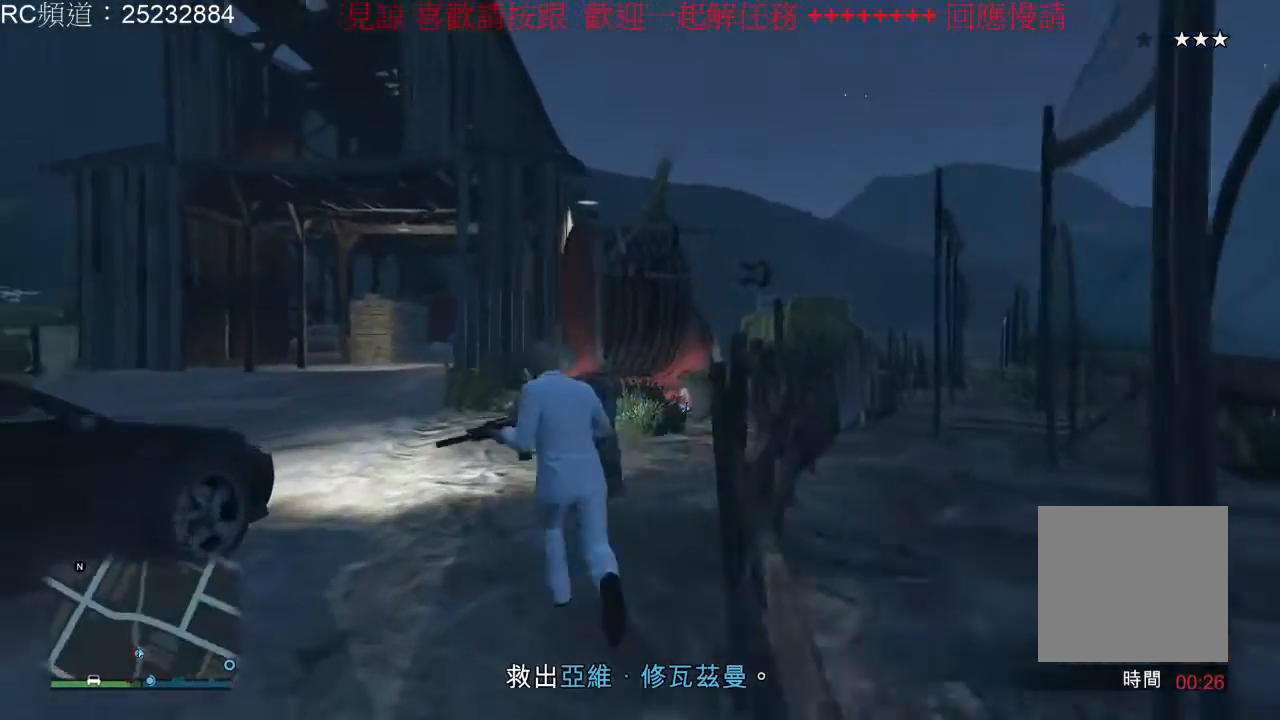
{"dt_ms": 500, "buttons": ["A"], "left_stick": "up", "right_stick": "center", "events": [[67, "A", "down"], [167, "left_stick", "up"], [200, "A", "up"], [267, "A", "down"], [400, "A", "up"], [500, "A", "down"]]}